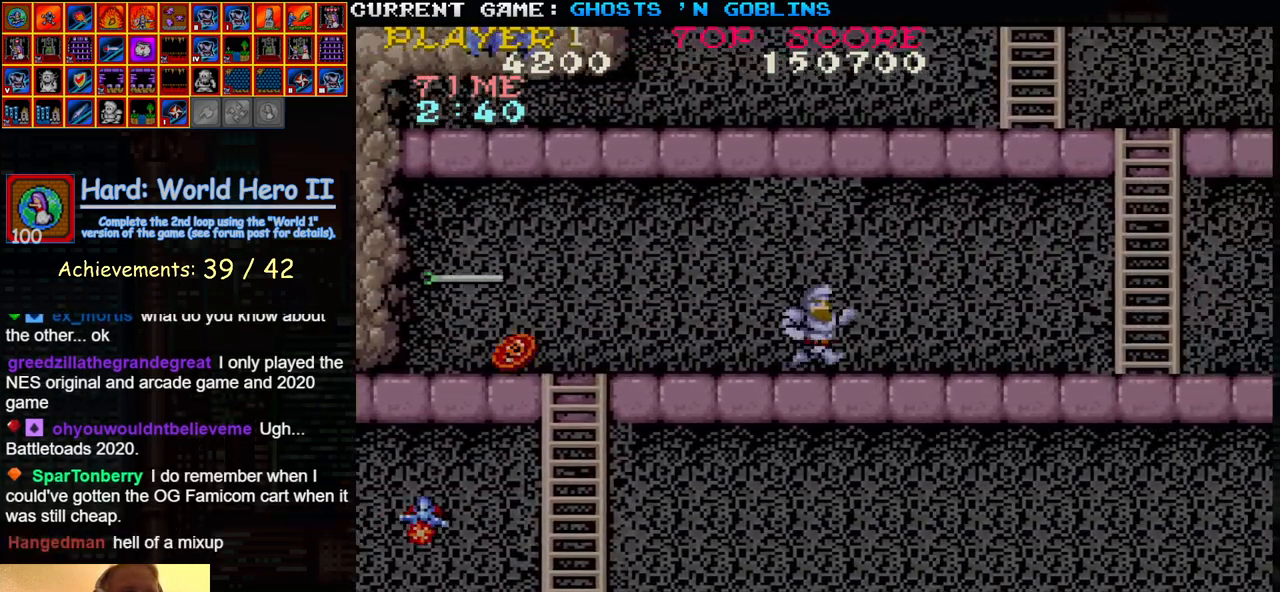
Gameplay with a controller (arcade stick); each line is a JSON object with the inputs held at the frame after it. "events" lists button and stick changes between this image and that frame as [ms after this image, input, new state], when the widget could be followed in between. Not read: L3 R3.
{"buttons": [], "left_stick": "right", "events": []}
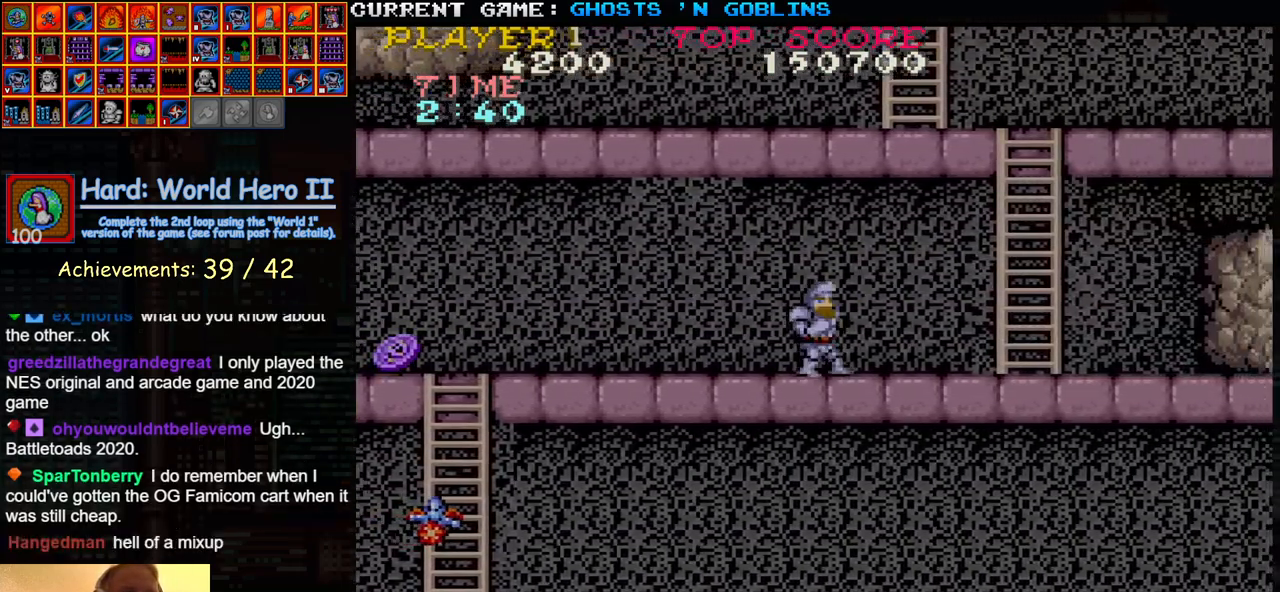
{"buttons": [], "left_stick": "right", "events": []}
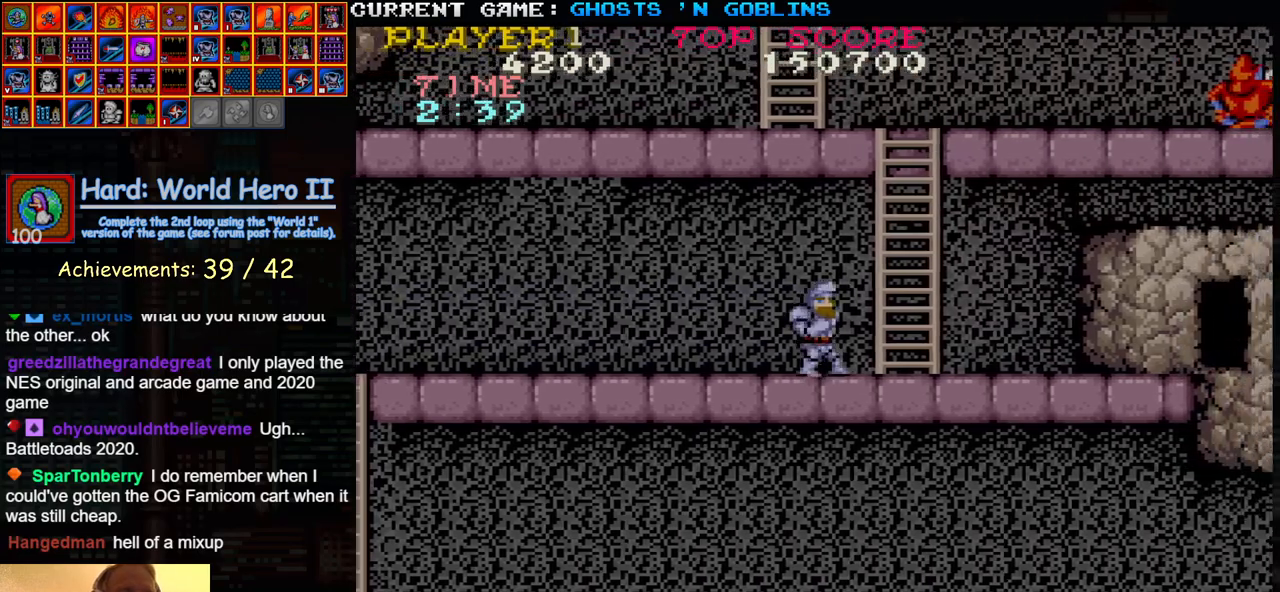
{"buttons": [], "left_stick": "up-right", "events": [[217, "left_stick", "up"], [500, "left_stick", "up-right"]]}
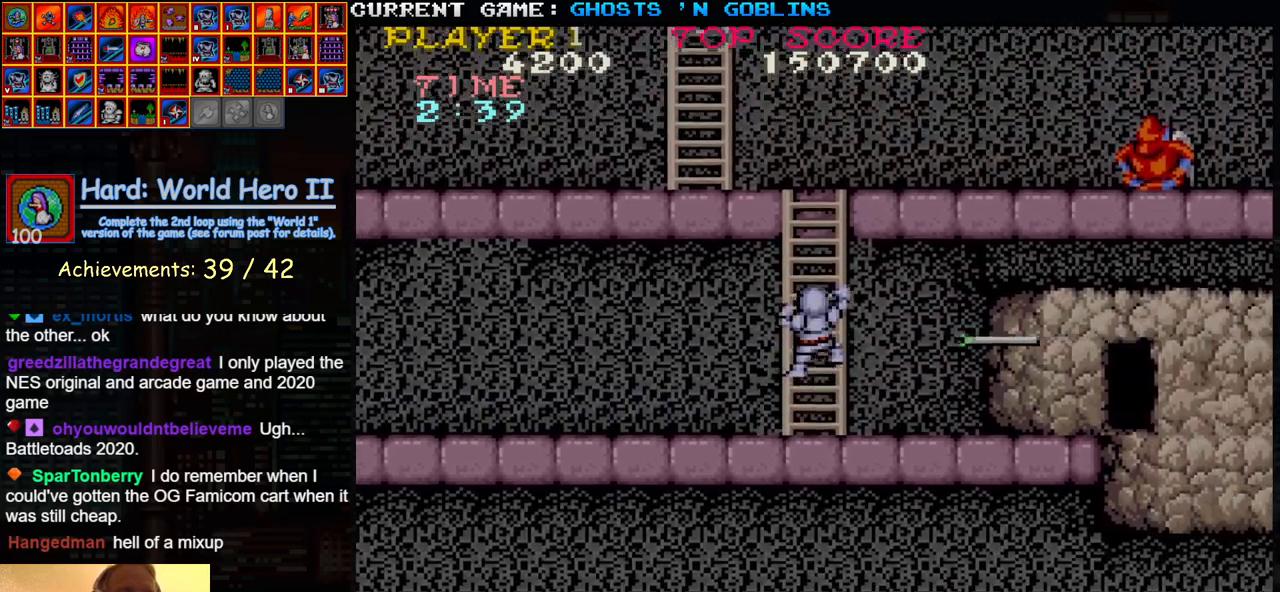
{"buttons": [], "left_stick": "up-right", "events": []}
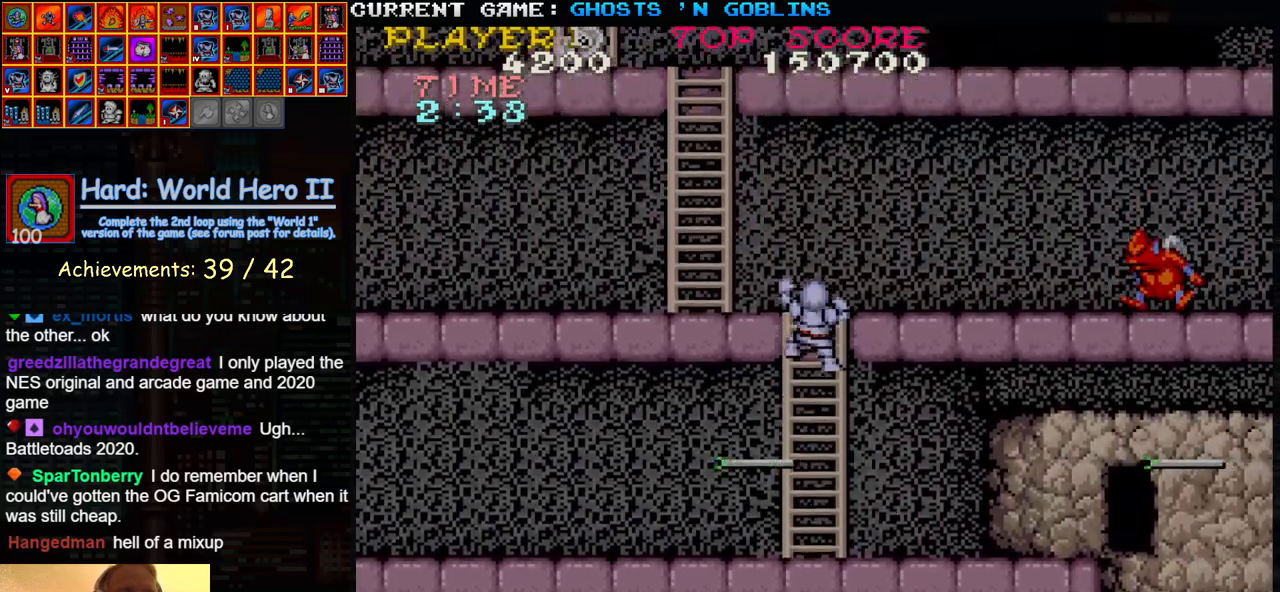
{"buttons": [], "left_stick": "right", "events": [[483, "left_stick", "right"]]}
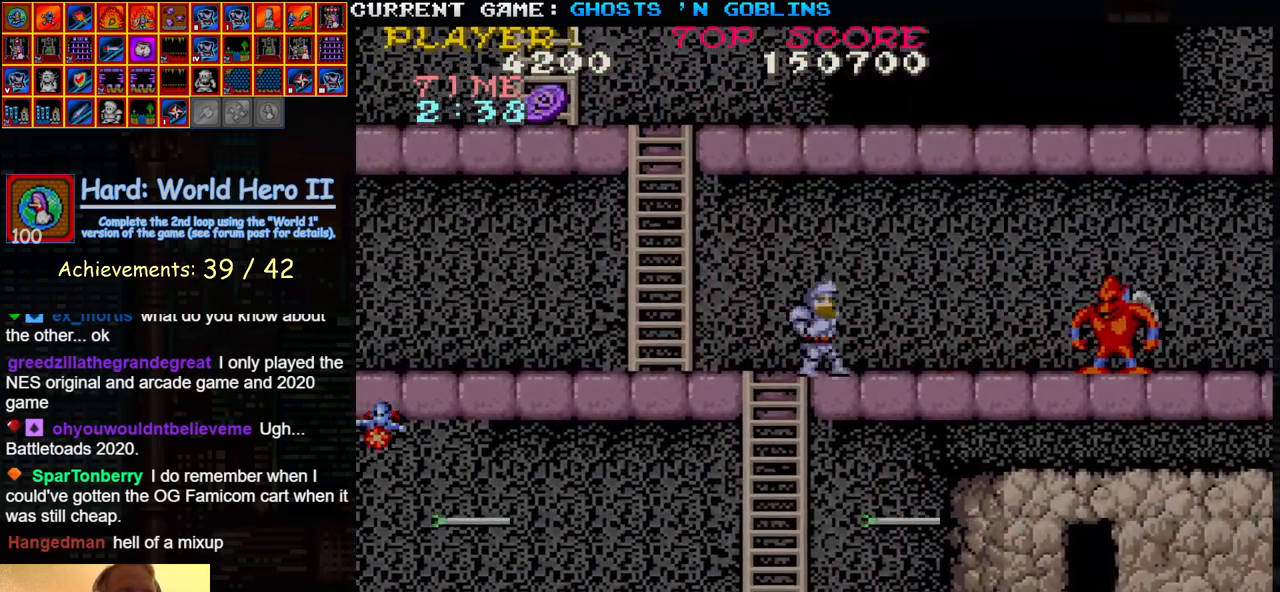
{"buttons": [], "left_stick": "right", "events": []}
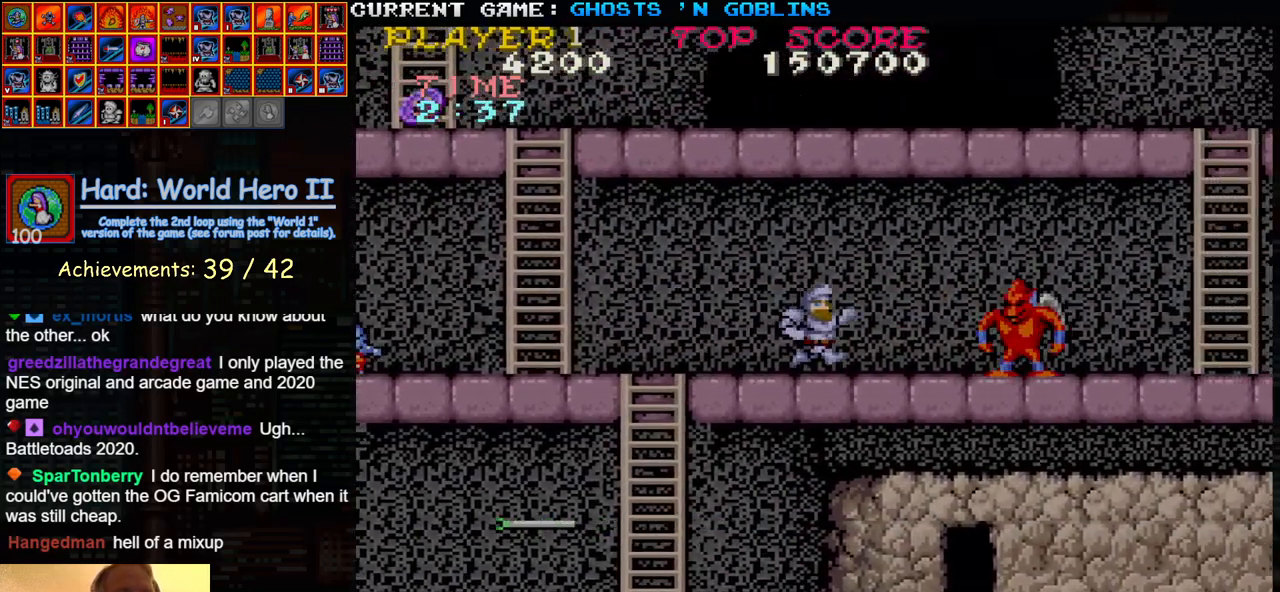
{"buttons": [], "left_stick": "right", "events": [[50, "SQUARE", "down"], [83, "left_stick", "center"], [100, "SQUARE", "up"], [133, "left_stick", "right"], [167, "SQUARE", "down"], [200, "left_stick", "center"], [233, "SQUARE", "up"], [250, "left_stick", "right"], [283, "SQUARE", "down"], [317, "left_stick", "center"], [350, "SQUARE", "up"], [367, "left_stick", "right"], [417, "SQUARE", "down"], [417, "left_stick", "center"], [467, "SQUARE", "up"], [483, "left_stick", "right"]]}
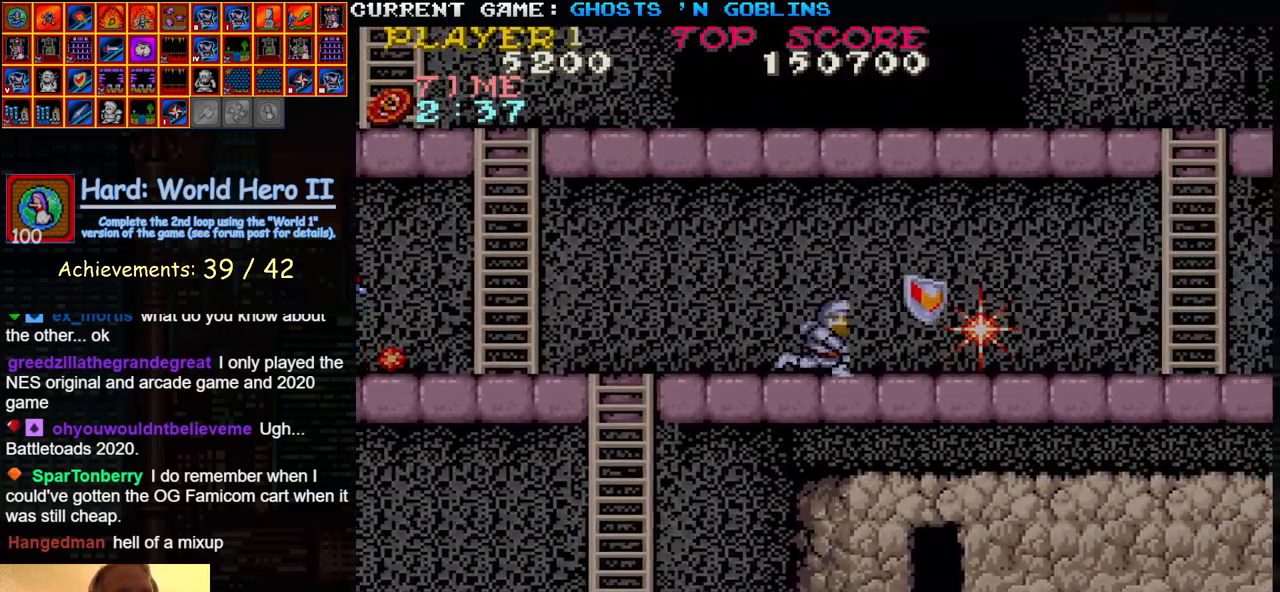
{"buttons": ["SQUARE"], "left_stick": "down", "events": [[17, "SQUARE", "down"], [67, "left_stick", "center"], [117, "SQUARE", "up"], [133, "left_stick", "left"], [433, "left_stick", "down"], [483, "SQUARE", "down"]]}
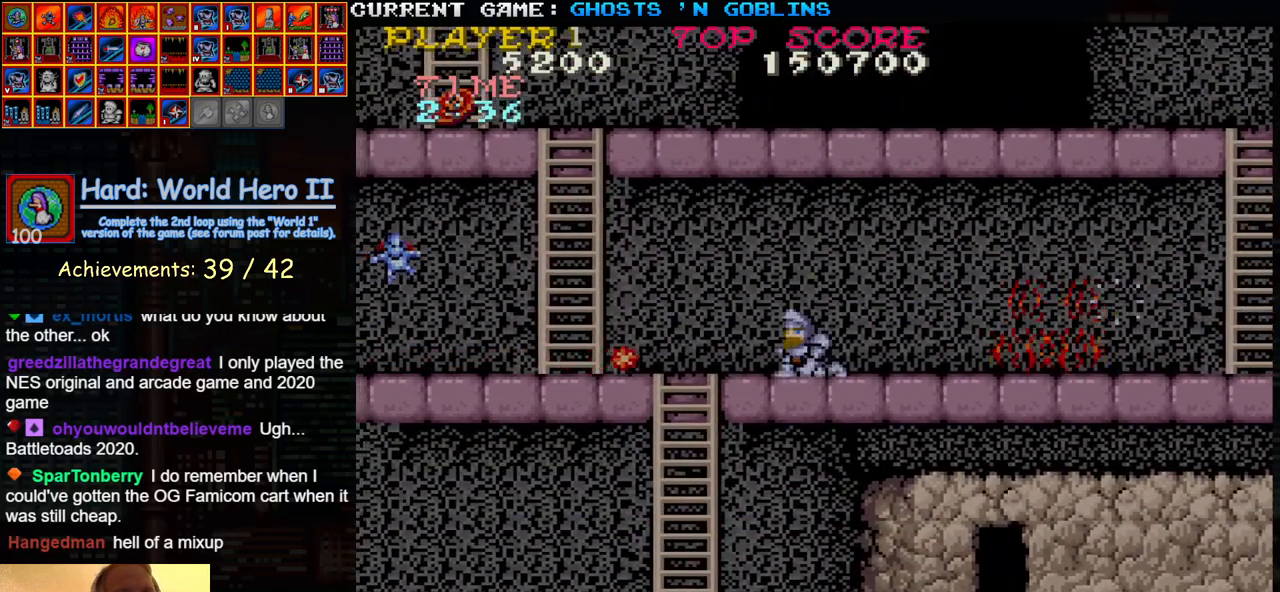
{"buttons": [], "left_stick": "center", "events": [[83, "SQUARE", "up"], [217, "left_stick", "up"], [300, "TRIANGLE", "down"], [400, "left_stick", "center"], [467, "TRIANGLE", "up"]]}
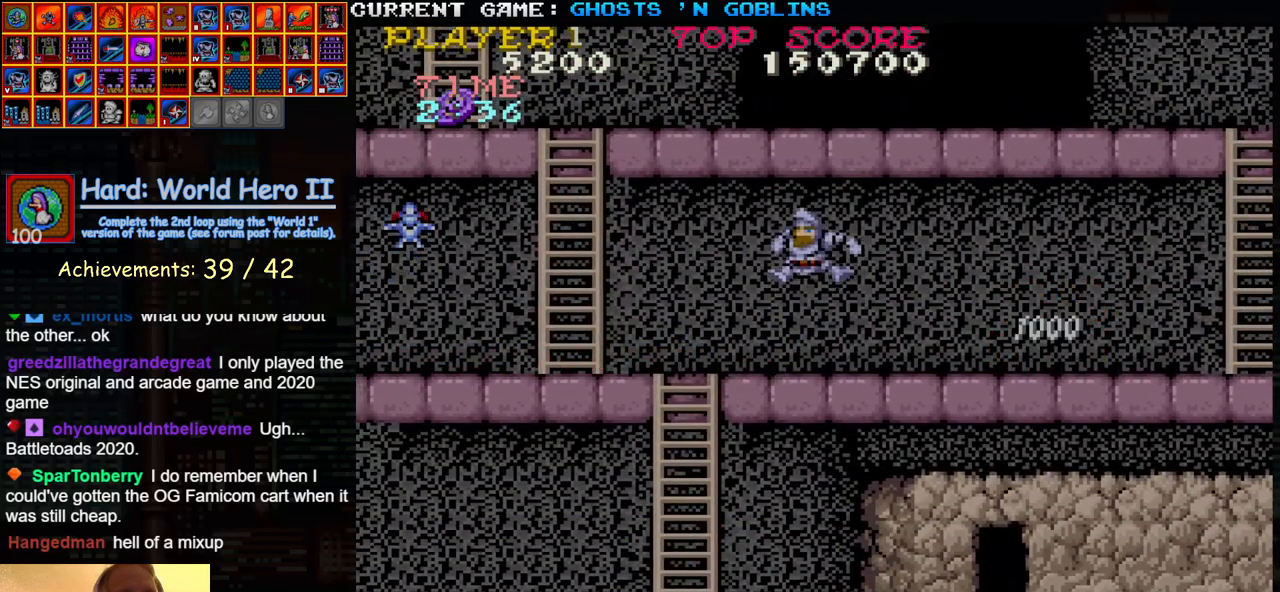
{"buttons": [], "left_stick": "left", "events": [[233, "SQUARE", "down"], [367, "SQUARE", "up"], [467, "left_stick", "left"]]}
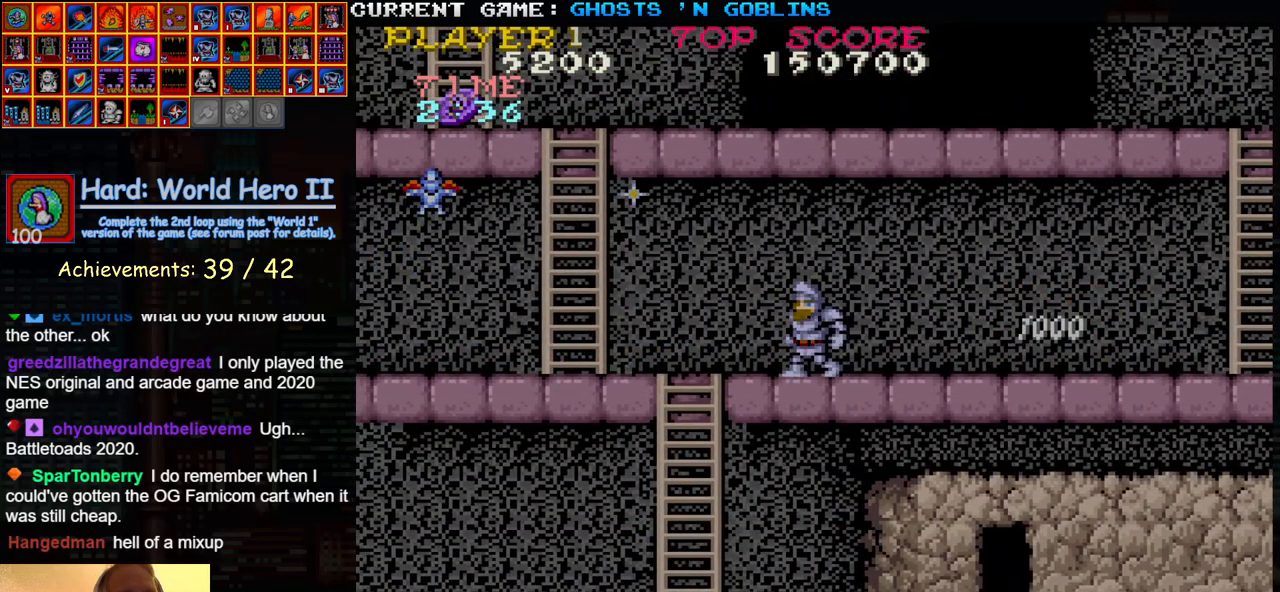
{"buttons": [], "left_stick": "left", "events": [[50, "TRIANGLE", "down"], [167, "SQUARE", "down"], [200, "TRIANGLE", "up"], [250, "SQUARE", "up"], [383, "SQUARE", "down"], [450, "SQUARE", "up"]]}
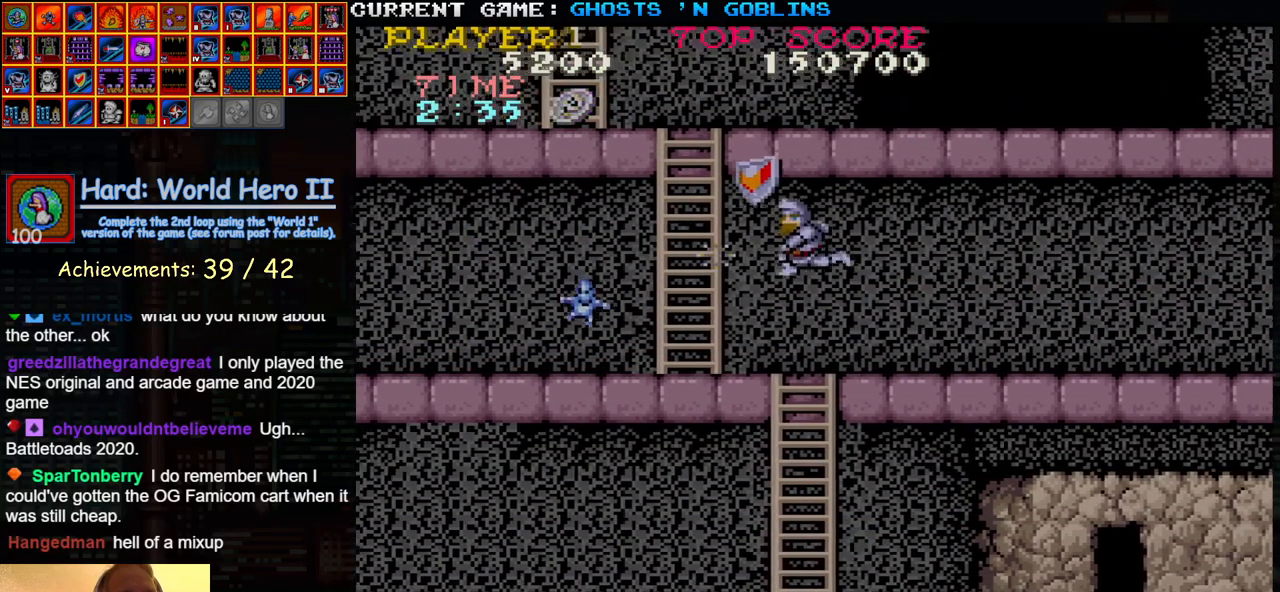
{"buttons": [], "left_stick": "down", "events": [[183, "left_stick", "down"], [217, "SQUARE", "down"], [317, "SQUARE", "up"]]}
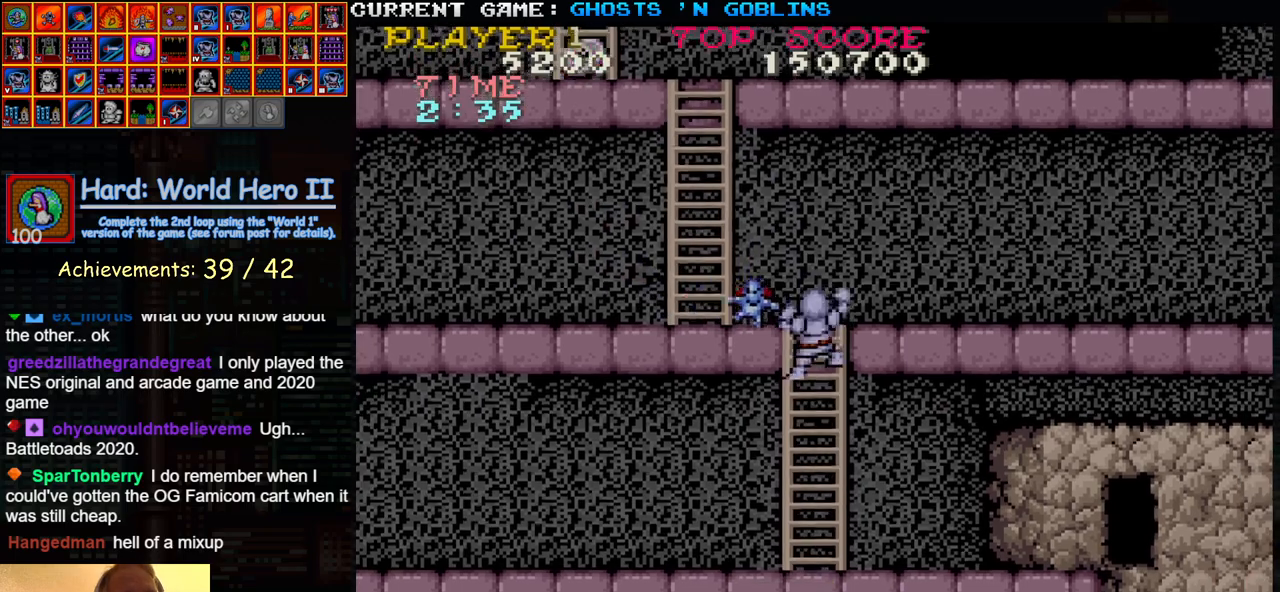
{"buttons": [], "left_stick": "up", "events": [[300, "left_stick", "center"], [350, "left_stick", "up"]]}
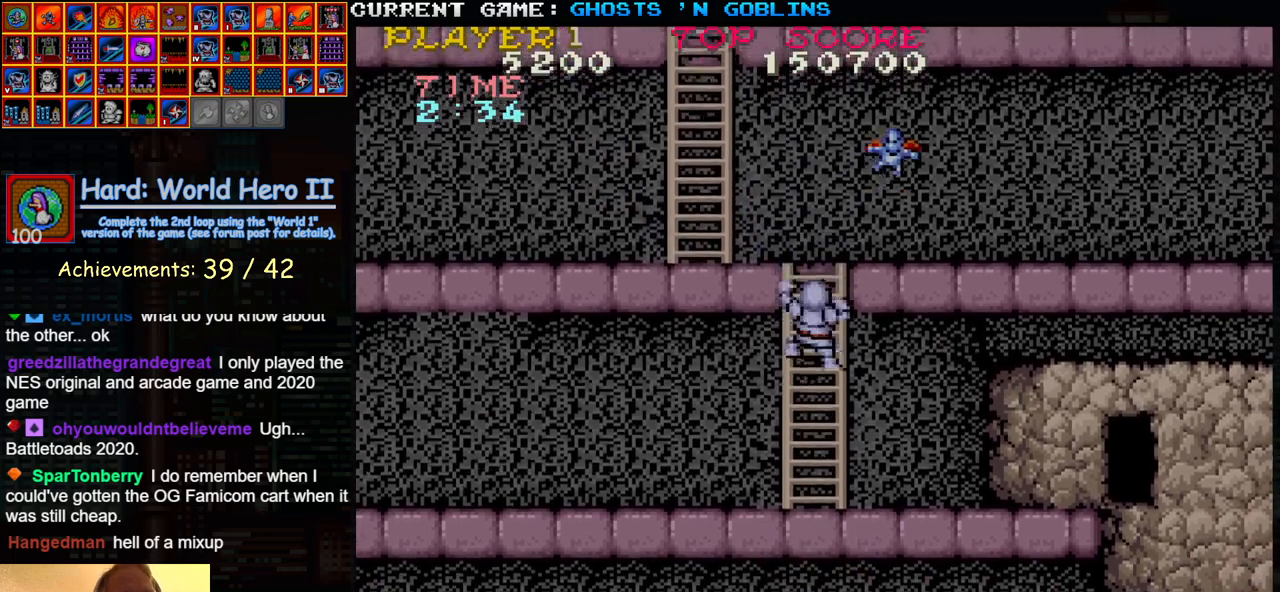
{"buttons": [], "left_stick": "up-left", "events": [[200, "left_stick", "up-left"]]}
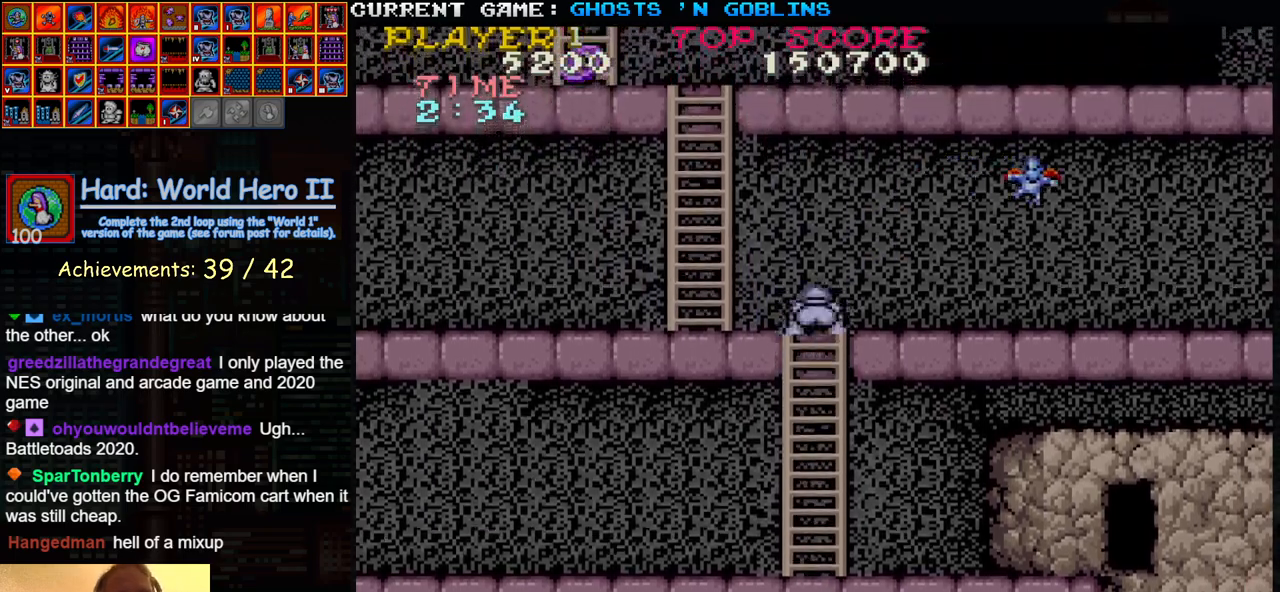
{"buttons": [], "left_stick": "up", "events": [[133, "left_stick", "left"], [333, "left_stick", "up"]]}
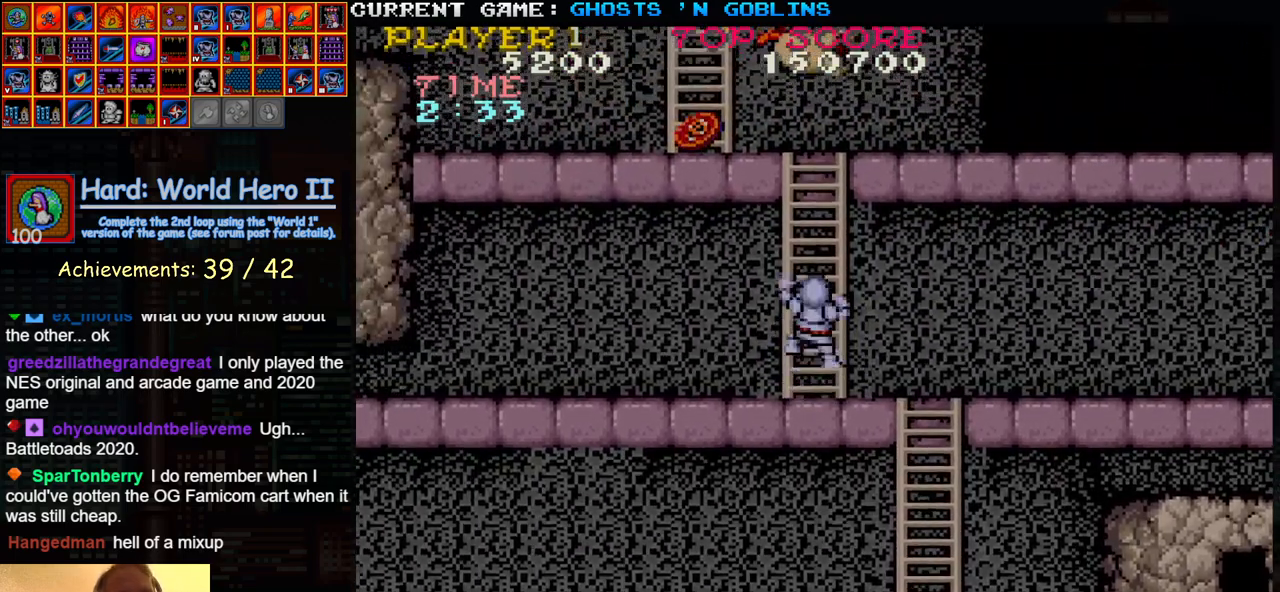
{"buttons": [], "left_stick": "down", "events": [[100, "left_stick", "center"], [150, "left_stick", "down"]]}
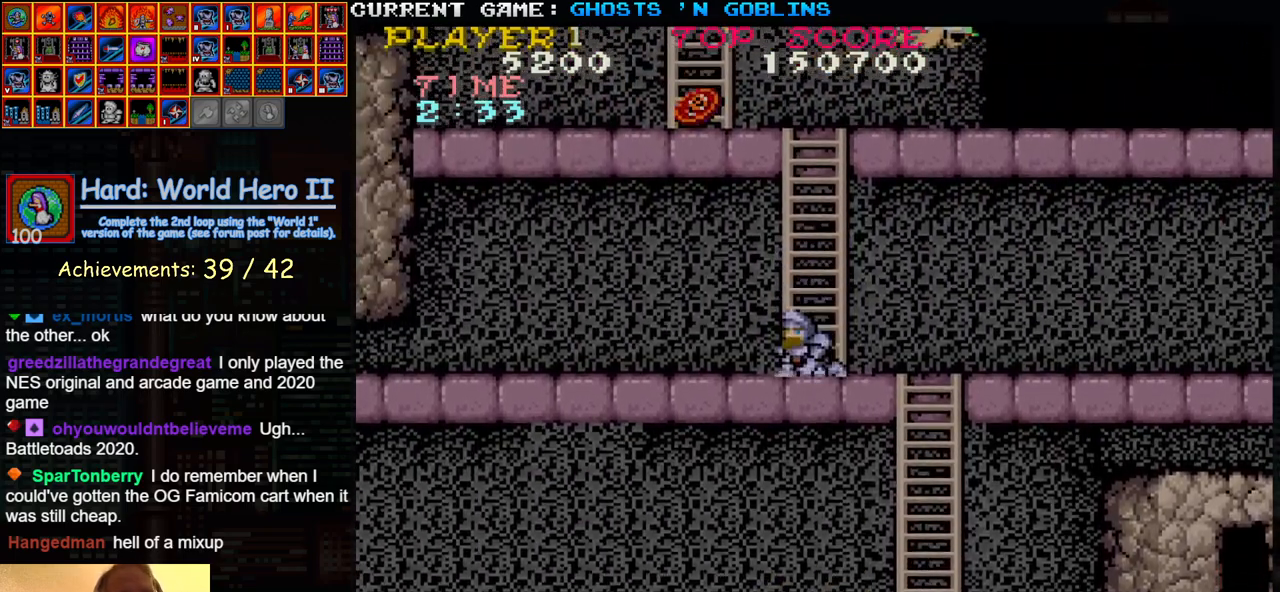
{"buttons": [], "left_stick": "up", "events": [[50, "left_stick", "left"], [317, "left_stick", "center"], [383, "left_stick", "right"], [483, "left_stick", "up"]]}
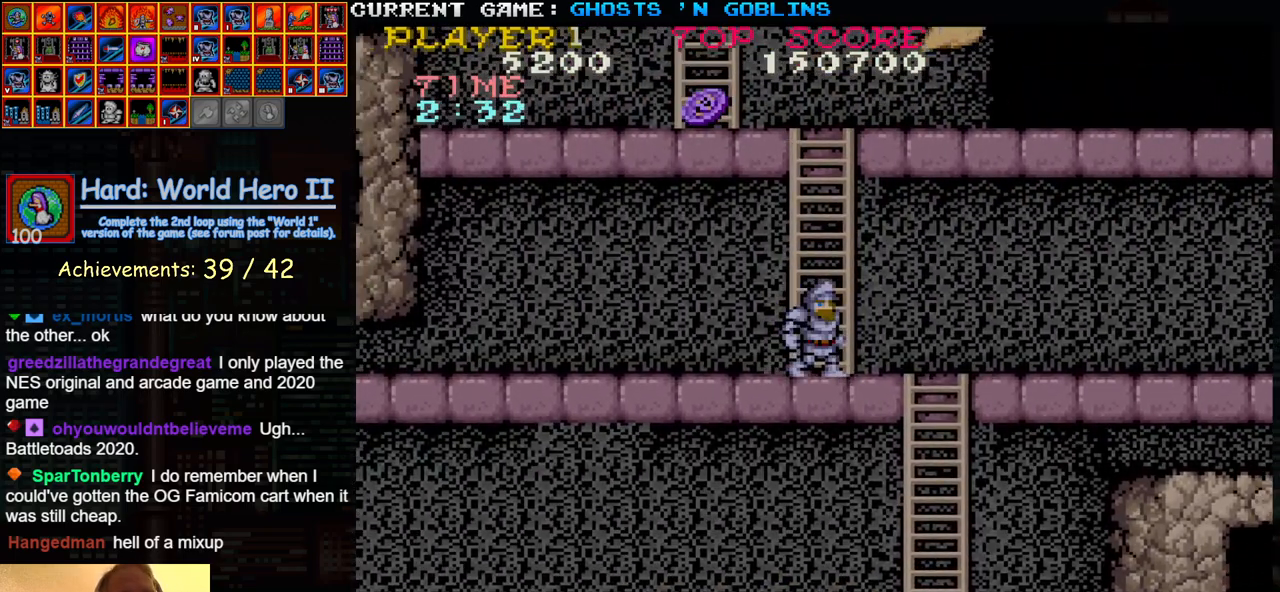
{"buttons": [], "left_stick": "up-left", "events": [[400, "left_stick", "up-left"]]}
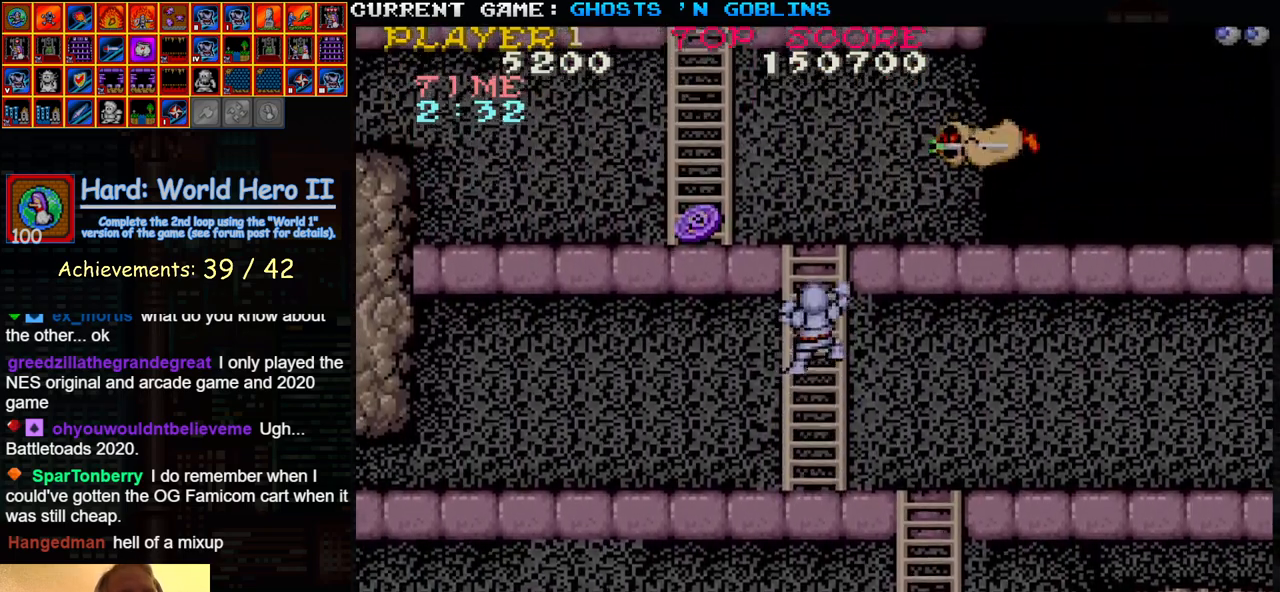
{"buttons": [], "left_stick": "up-left", "events": []}
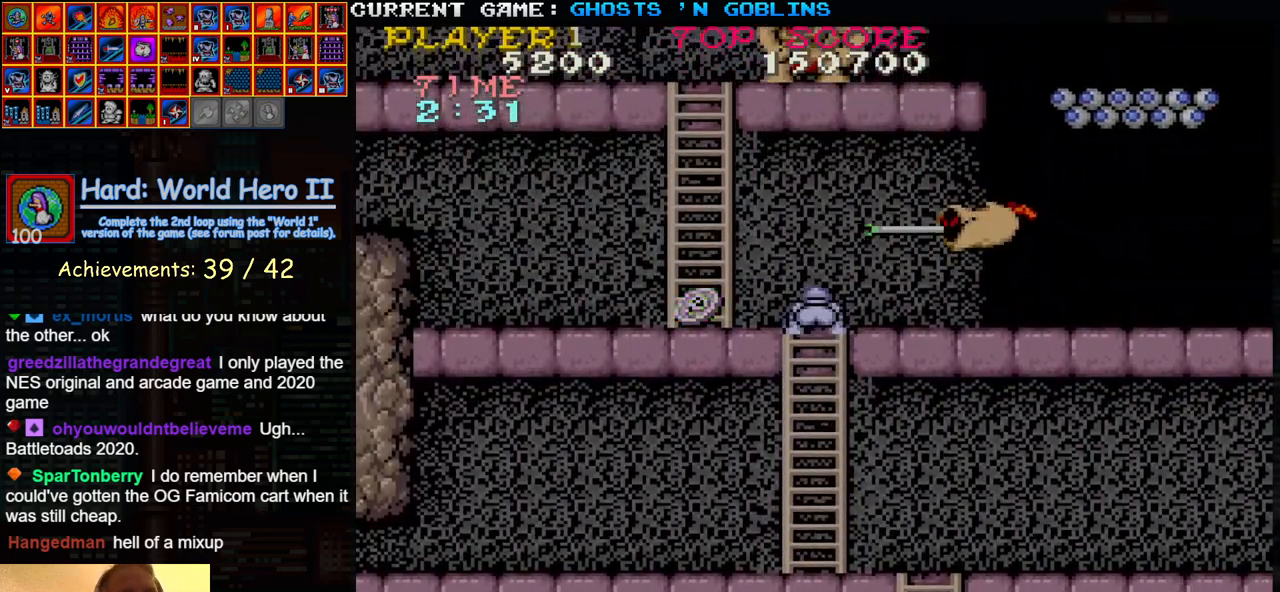
{"buttons": [], "left_stick": "left", "events": [[133, "left_stick", "left"]]}
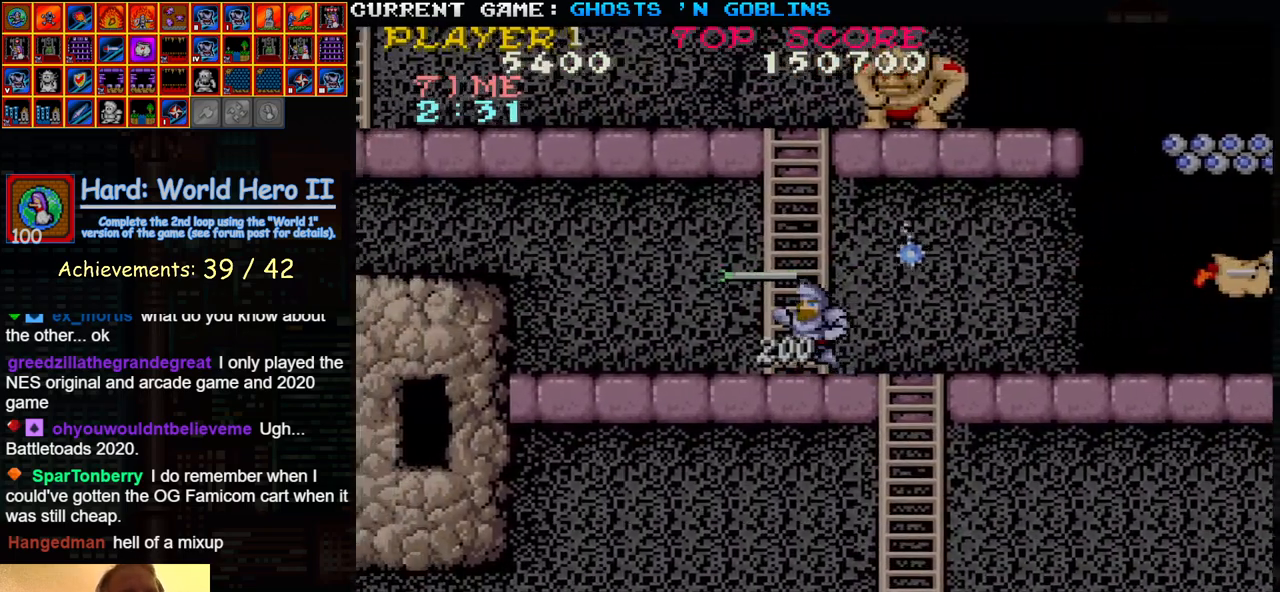
{"buttons": [], "left_stick": "left", "events": []}
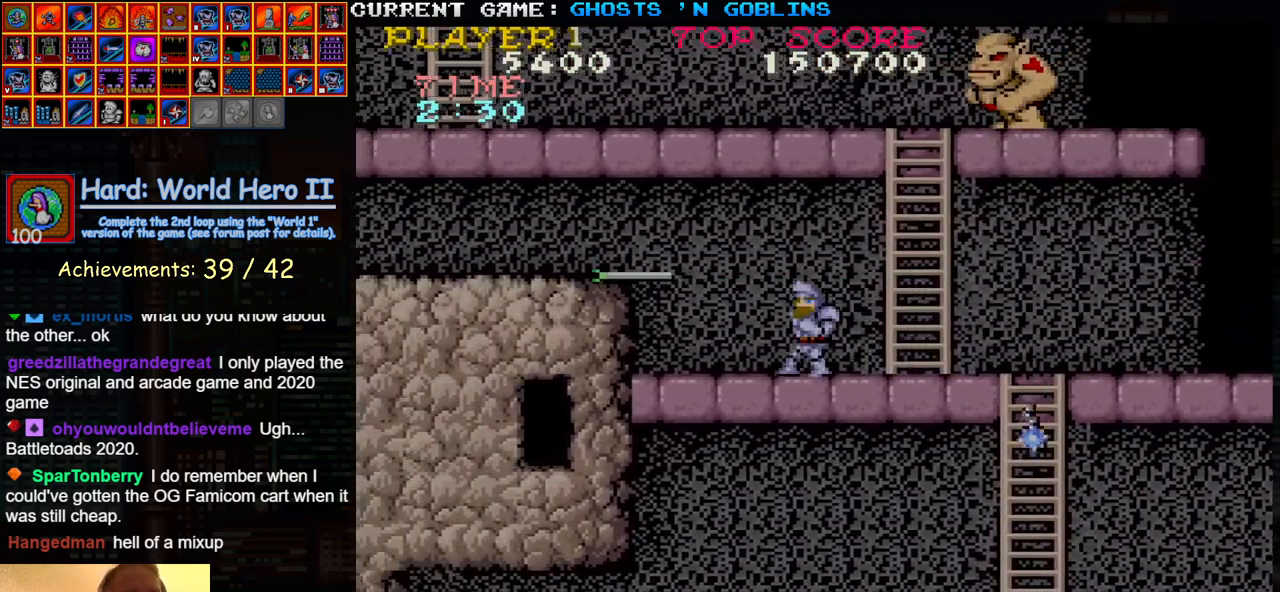
{"buttons": [], "left_stick": "left", "events": []}
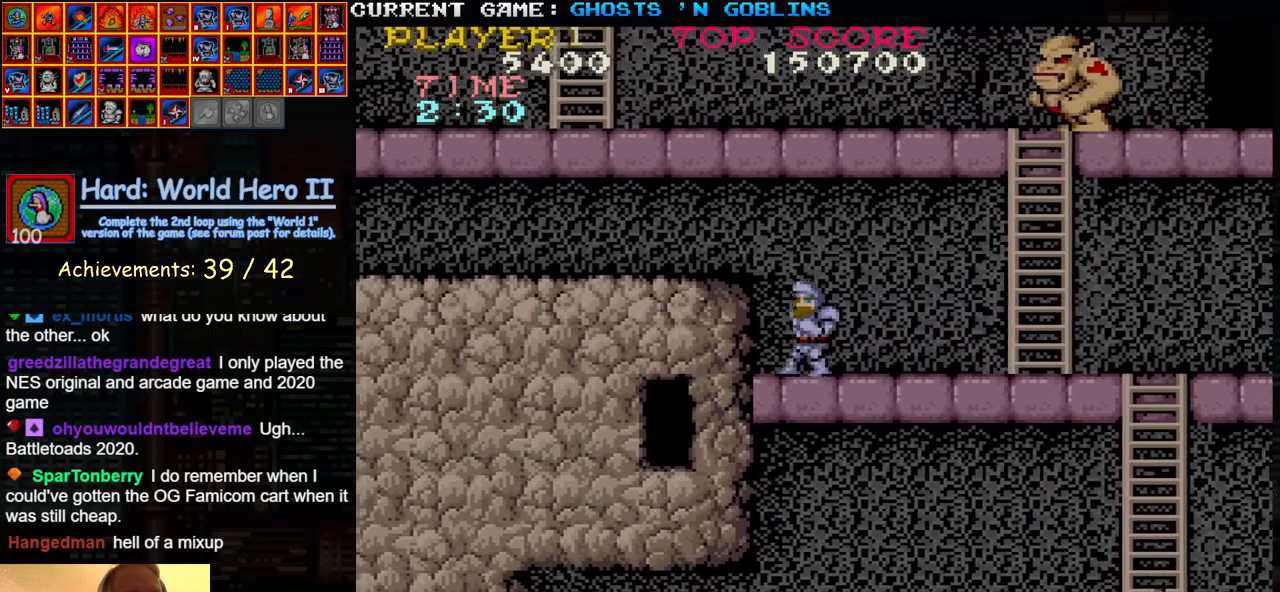
{"buttons": [], "left_stick": "left", "events": [[150, "TRIANGLE", "down"], [367, "TRIANGLE", "up"]]}
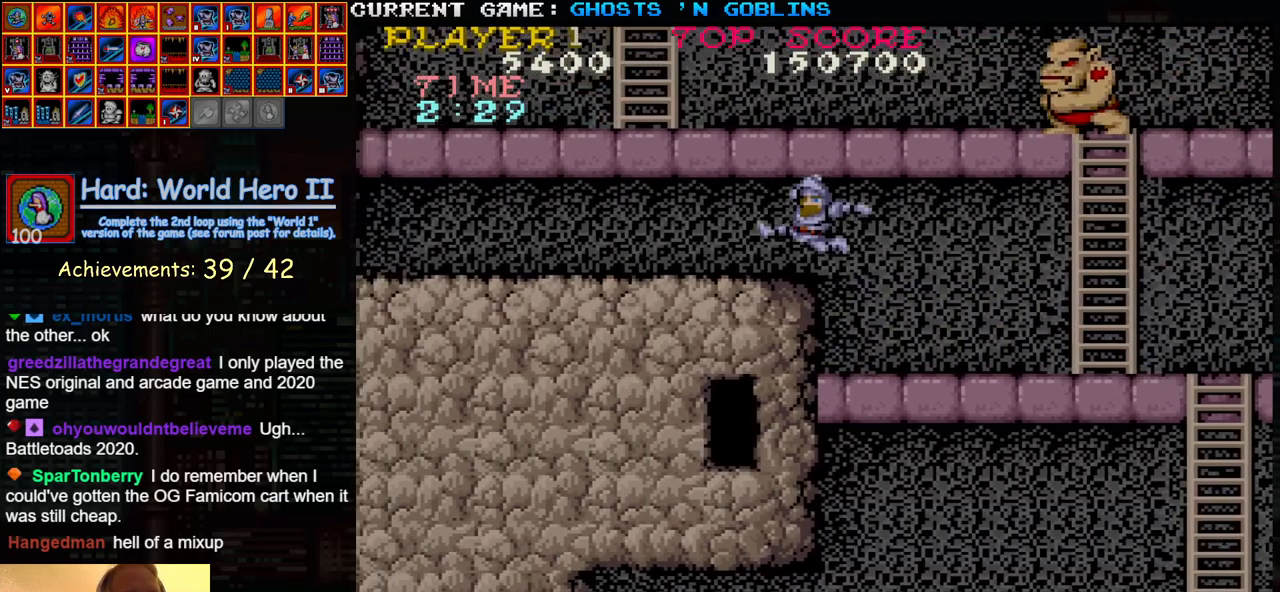
{"buttons": [], "left_stick": "left", "events": [[133, "TRIANGLE", "down"], [317, "TRIANGLE", "up"]]}
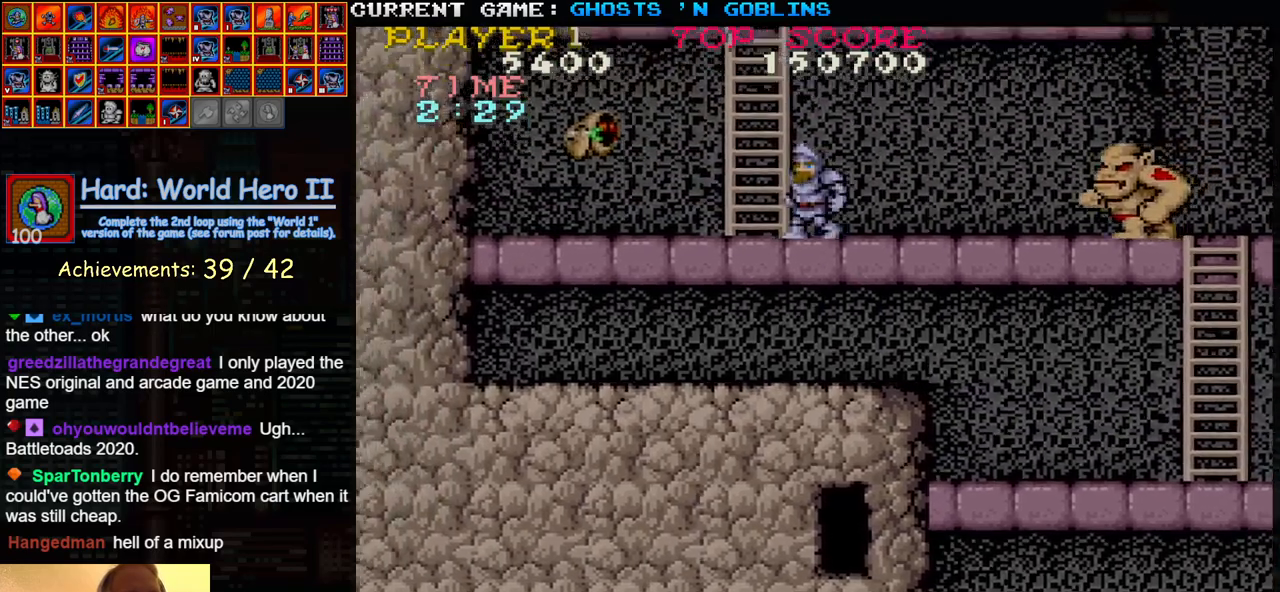
{"buttons": [], "left_stick": "up", "events": [[83, "left_stick", "up"]]}
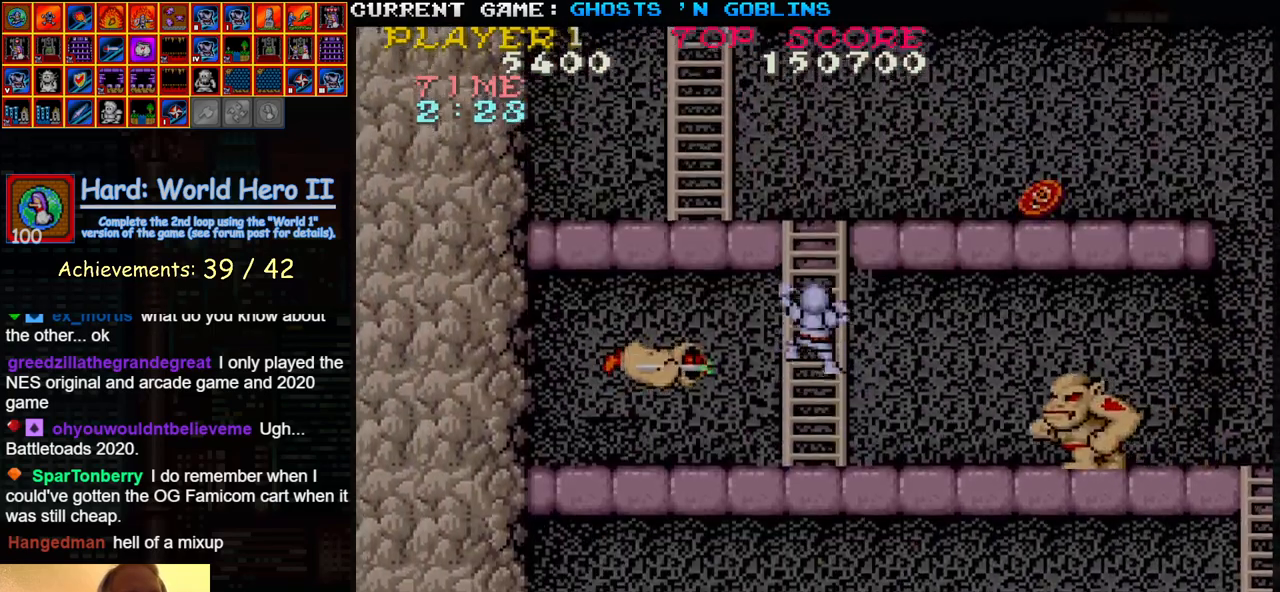
{"buttons": [], "left_stick": "up-right", "events": [[383, "left_stick", "up-right"]]}
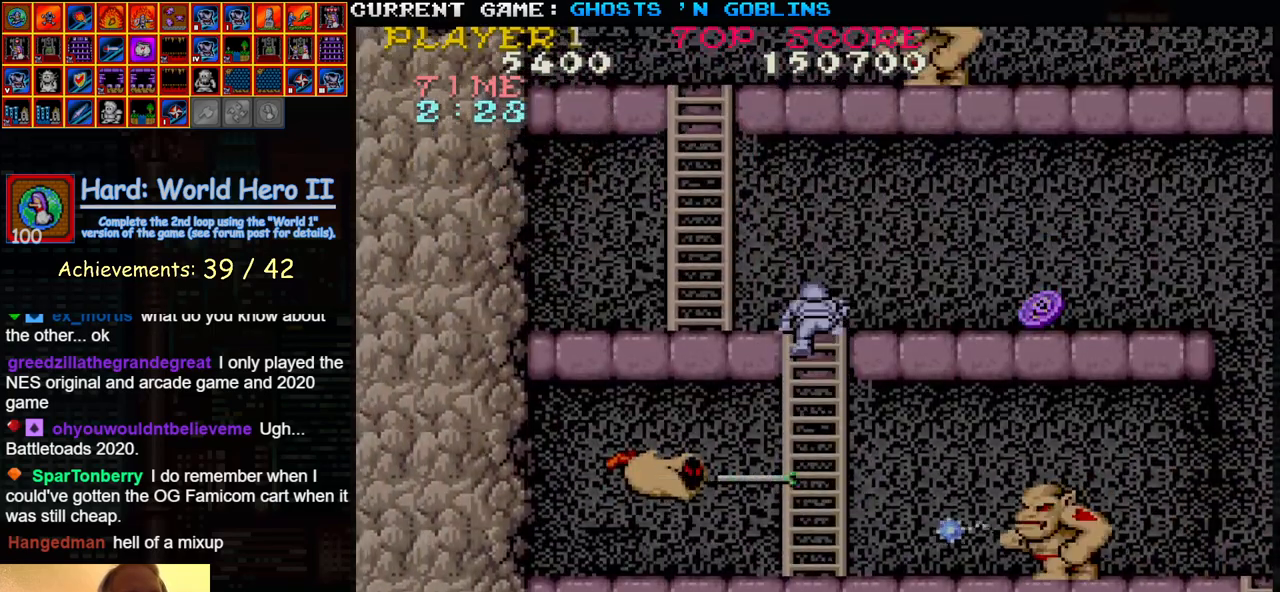
{"buttons": [], "left_stick": "right", "events": [[333, "left_stick", "right"]]}
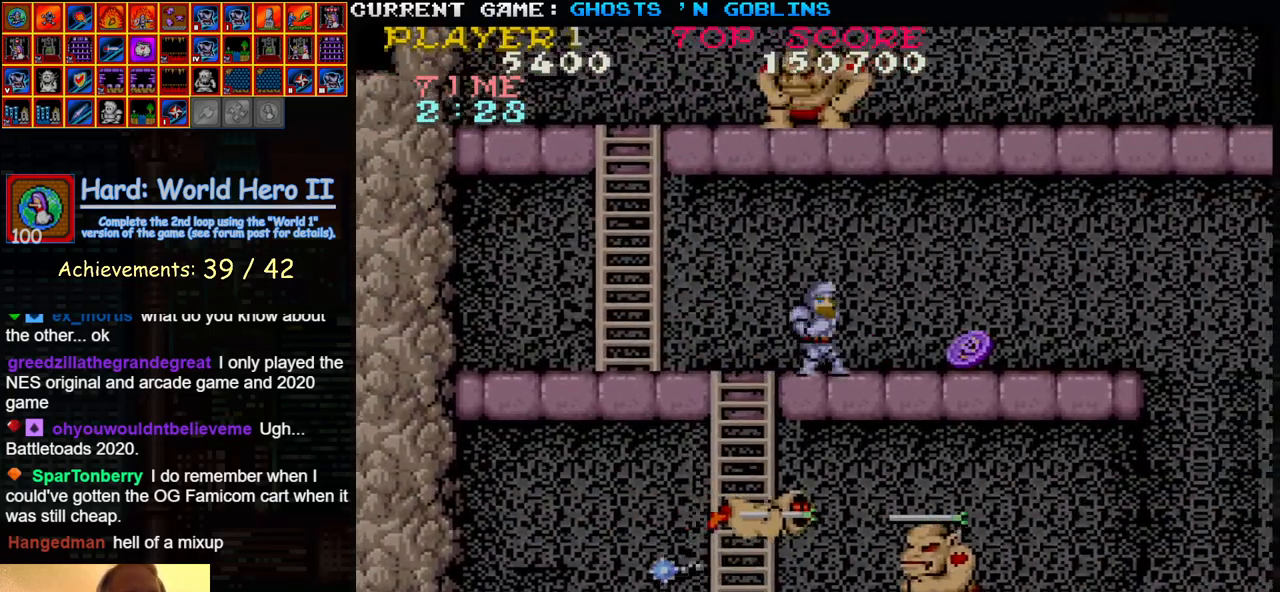
{"buttons": [], "left_stick": "right", "events": []}
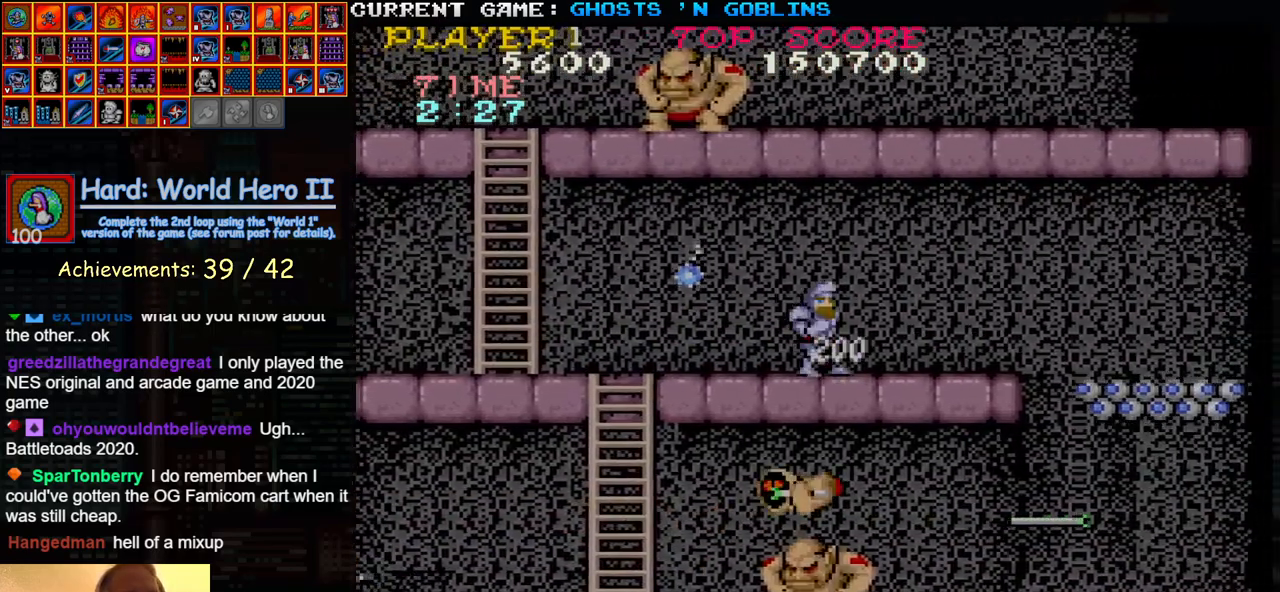
{"buttons": [], "left_stick": "right", "events": [[367, "left_stick", "center"], [450, "left_stick", "right"]]}